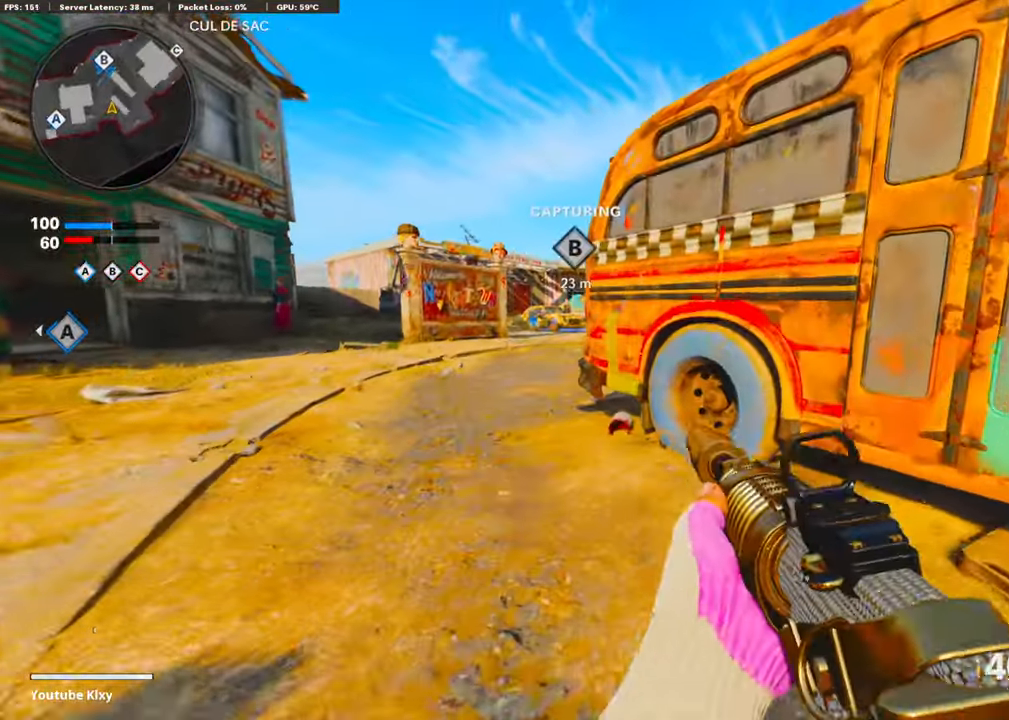
Gameplay with a controller (PlayStation layout); each line is a JSON object with the inputs held at the frame after it. "events" lists button and stick changes between this image and that frame as [ms after this image, input, new state], when the widget could be followed in between.
{"buttons": [], "left_stick": "up-left", "right_stick": "center", "events": [[83, "TRIANGLE", "down"], [150, "TRIANGLE", "up"], [184, "TRIANGLE", "down"], [217, "L3", "up"], [284, "TRIANGLE", "up"]]}
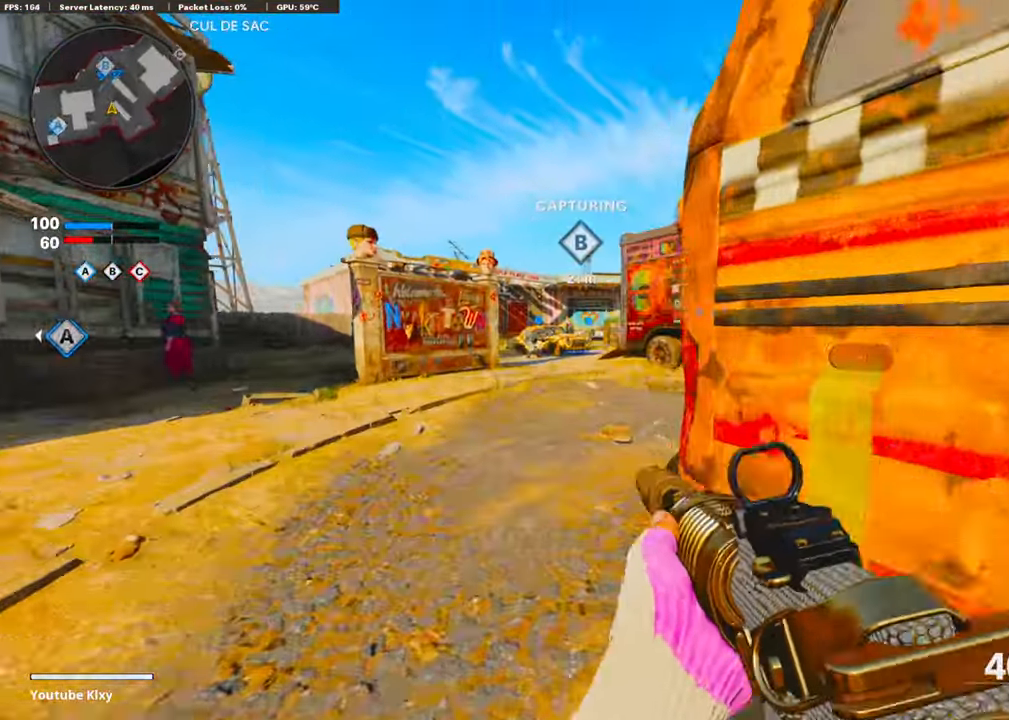
{"buttons": [], "left_stick": "up-left", "right_stick": "right", "events": [[83, "right_stick", "right"]]}
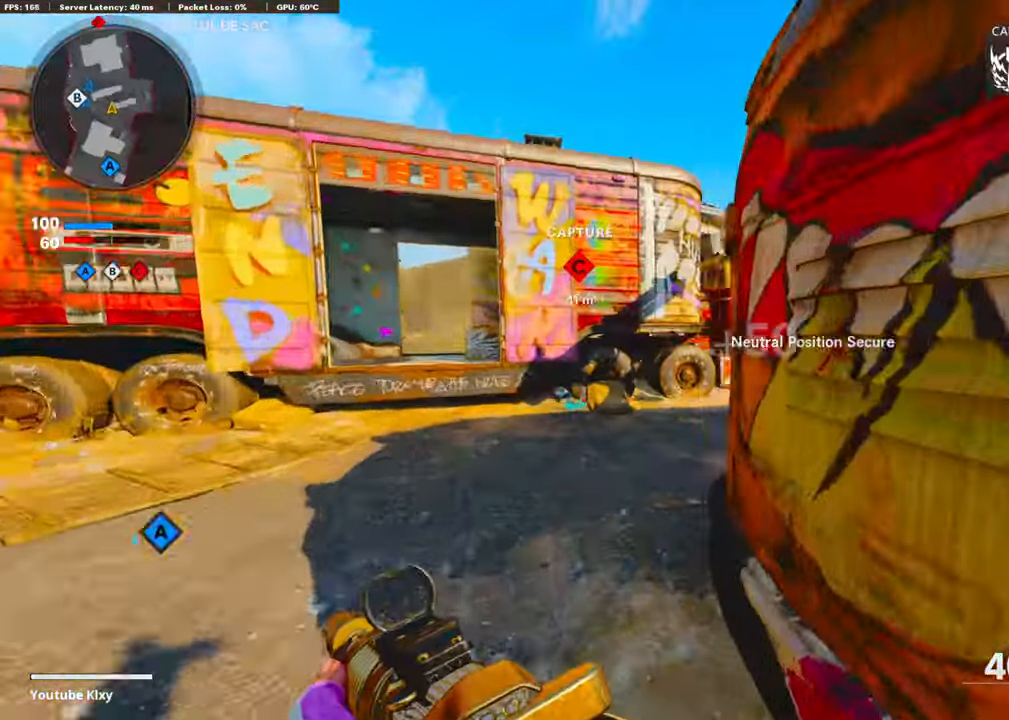
{"buttons": [], "left_stick": "up-right", "right_stick": "center", "events": [[150, "right_stick", "center"], [334, "left_stick", "up"], [435, "left_stick", "up-right"]]}
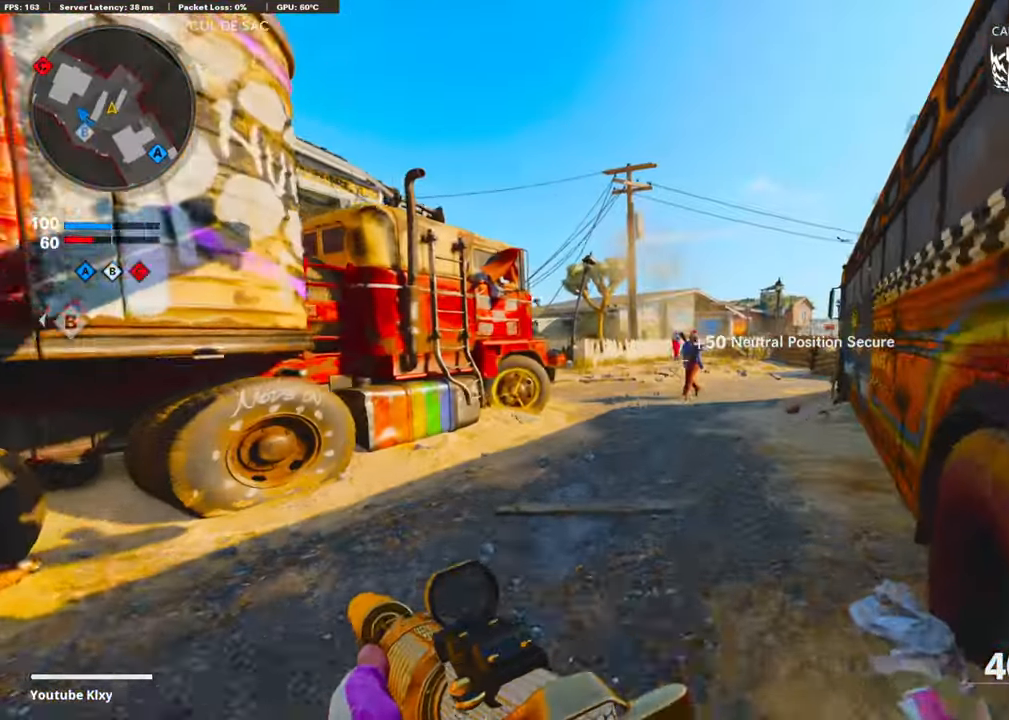
{"buttons": ["L1", "R1"], "left_stick": "down-left", "right_stick": "right", "events": [[67, "right_stick", "right"], [133, "L1", "down"], [200, "R1", "down"], [200, "left_stick", "down-right"], [200, "right_stick", "center"], [284, "left_stick", "down-left"], [384, "right_stick", "right"]]}
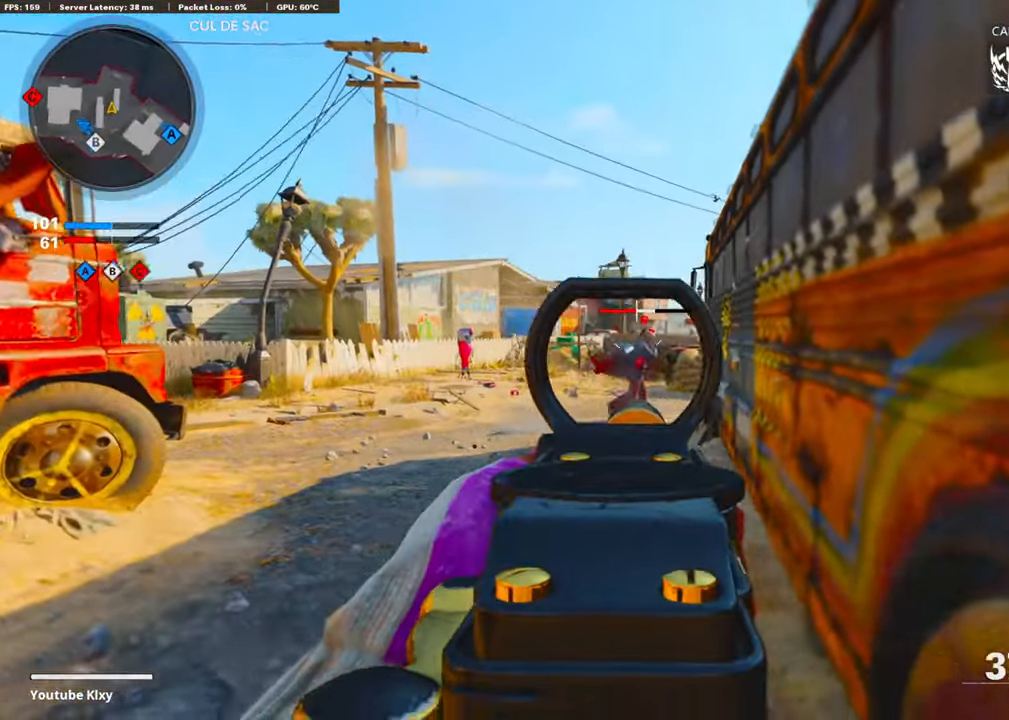
{"buttons": [], "left_stick": "down-right", "right_stick": "right", "events": [[350, "left_stick", "down"], [350, "right_stick", "center"], [400, "L1", "up"], [451, "R1", "up"], [467, "right_stick", "right"], [484, "left_stick", "down-right"]]}
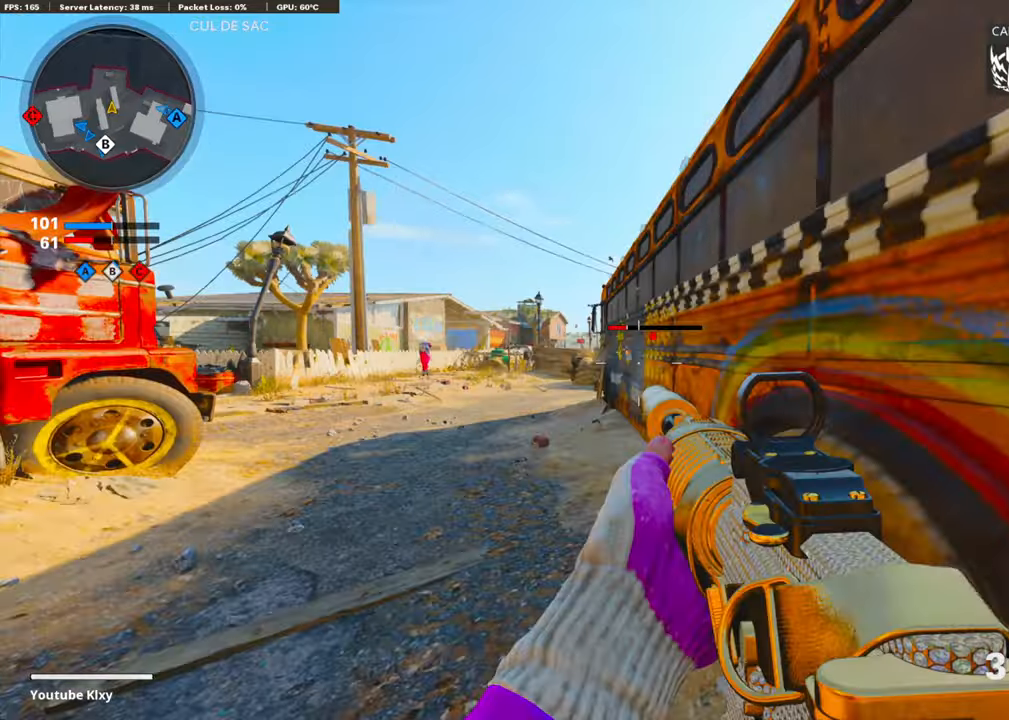
{"buttons": [], "left_stick": "up-left", "right_stick": "left", "events": [[184, "left_stick", "up-right"], [251, "L3", "down"], [268, "right_stick", "center"], [318, "right_stick", "left"], [502, "L3", "up"], [502, "left_stick", "up-left"]]}
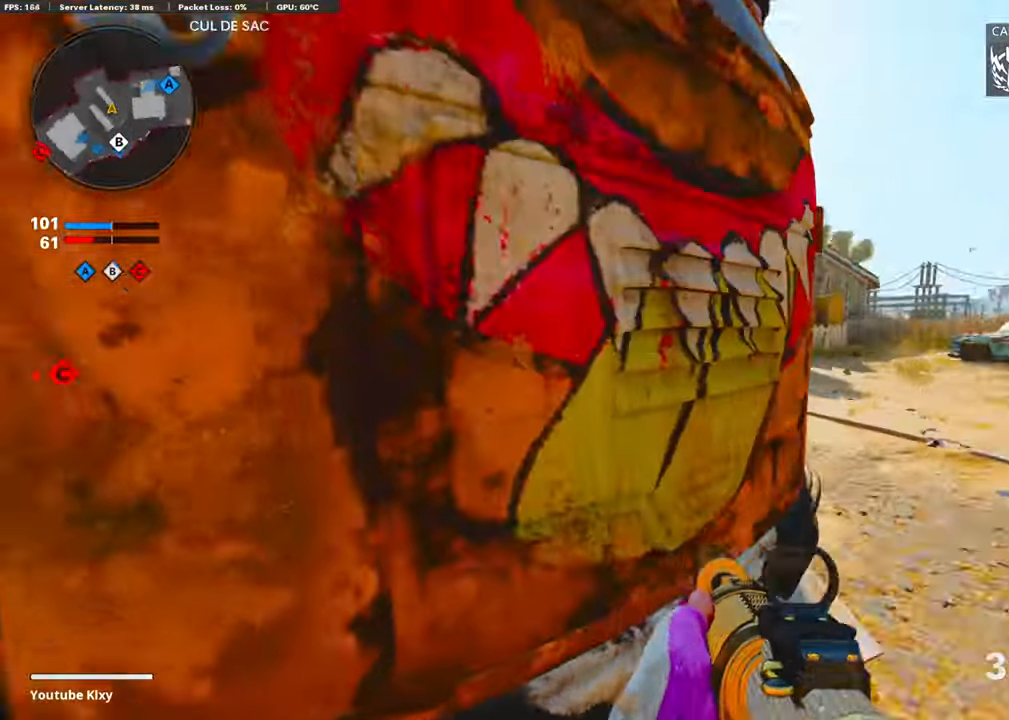
{"buttons": ["L1"], "left_stick": "up-left", "right_stick": "center", "events": [[50, "left_stick", "left"], [117, "right_stick", "center"], [284, "left_stick", "up-left"], [334, "L3", "down"], [468, "L3", "up"], [502, "L1", "down"]]}
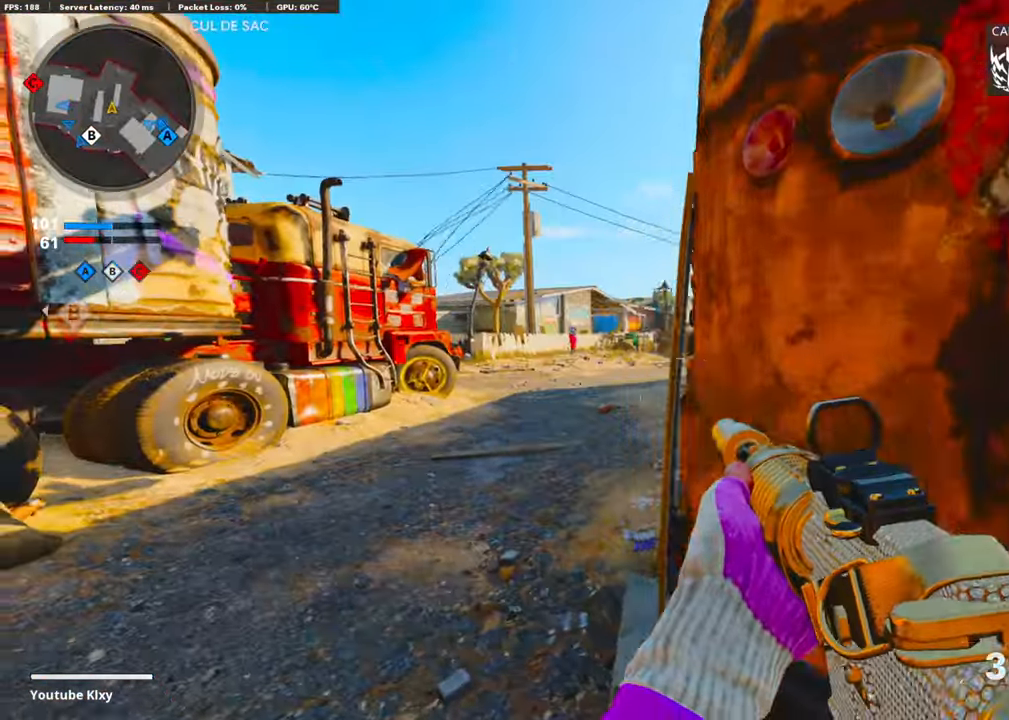
{"buttons": ["L1"], "left_stick": "right", "right_stick": "center", "events": [[16, "left_stick", "left"], [117, "right_stick", "up-right"], [334, "left_stick", "center"], [401, "left_stick", "right"], [435, "right_stick", "center"]]}
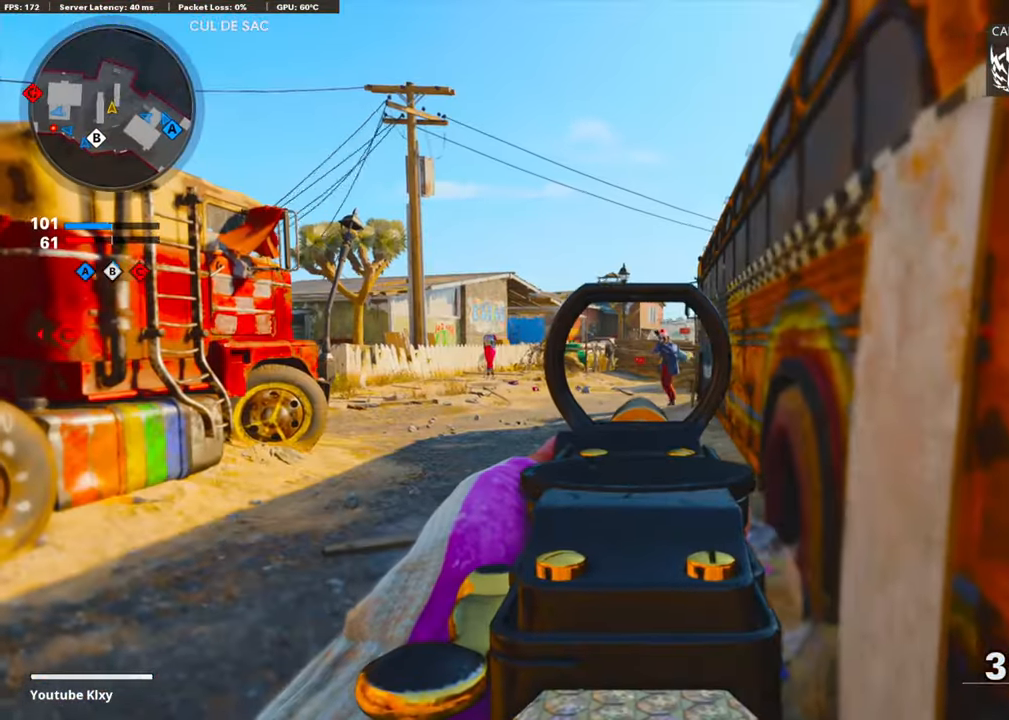
{"buttons": ["L1", "R1"], "left_stick": "right", "right_stick": "down-left", "events": [[83, "R1", "down"], [134, "right_stick", "right"], [284, "right_stick", "left"], [334, "right_stick", "center"], [401, "right_stick", "down-left"]]}
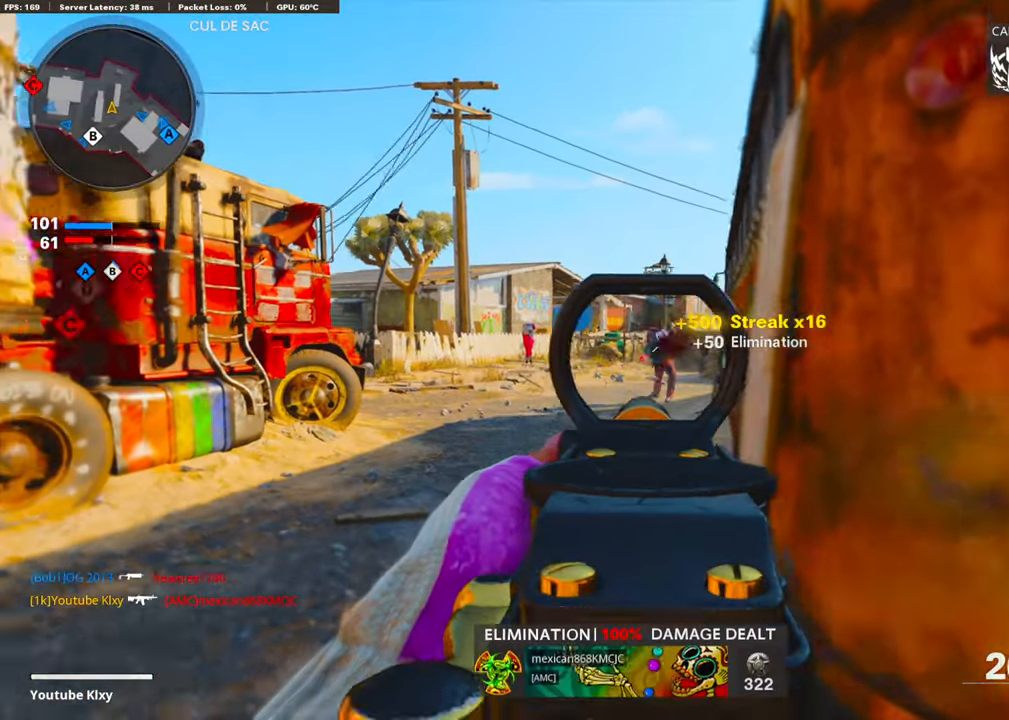
{"buttons": [], "left_stick": "up-right", "right_stick": "left", "events": [[67, "right_stick", "center"], [84, "L1", "up"], [151, "SQUARE", "down"], [184, "R1", "up"], [234, "SQUARE", "up"], [284, "left_stick", "up-right"], [351, "L3", "down"], [435, "right_stick", "left"], [452, "L3", "up"]]}
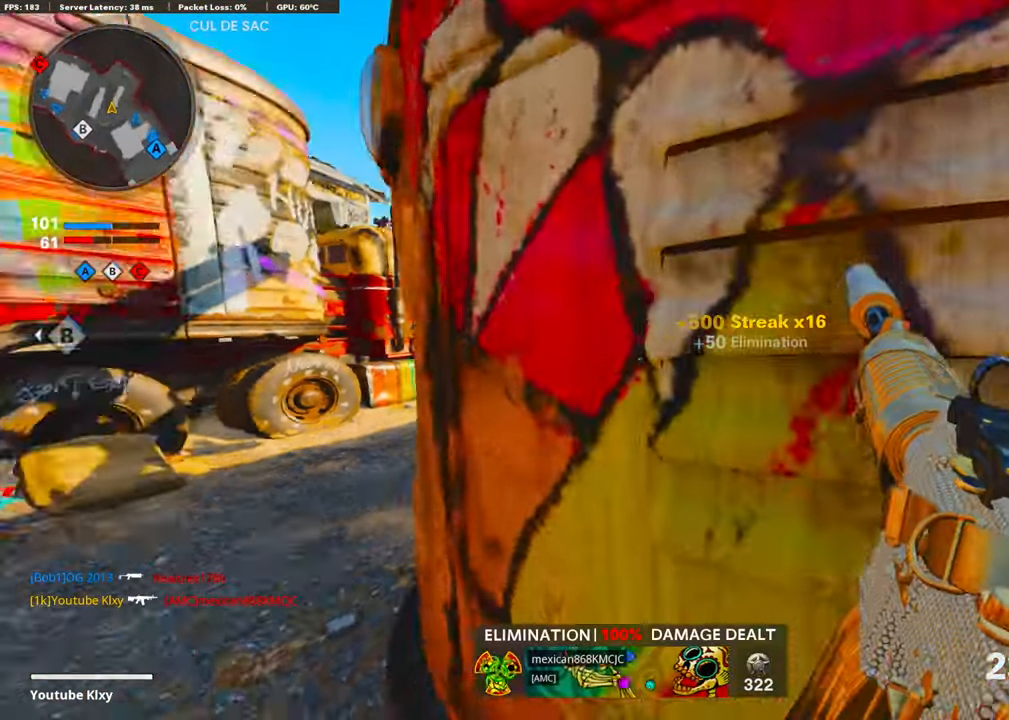
{"buttons": [], "left_stick": "up", "right_stick": "center", "events": [[17, "left_stick", "center"], [167, "right_stick", "center"], [234, "left_stick", "right"], [351, "left_stick", "center"], [468, "left_stick", "up"]]}
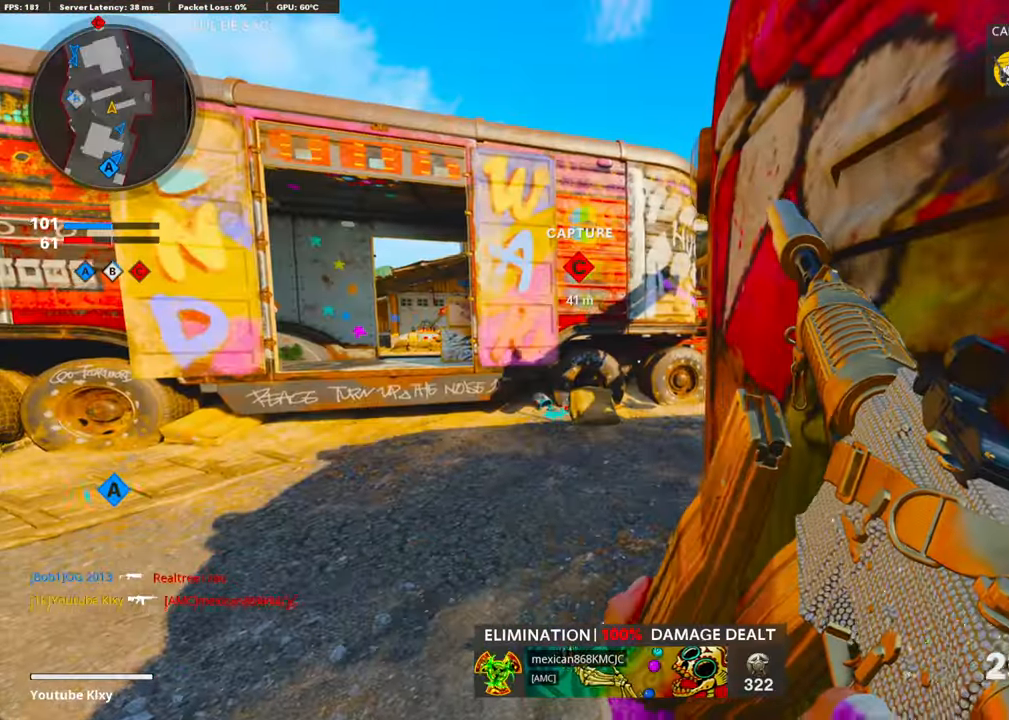
{"buttons": [], "left_stick": "down-left", "right_stick": "right", "events": [[167, "right_stick", "right"], [351, "right_stick", "center"], [418, "left_stick", "down-left"], [485, "right_stick", "right"]]}
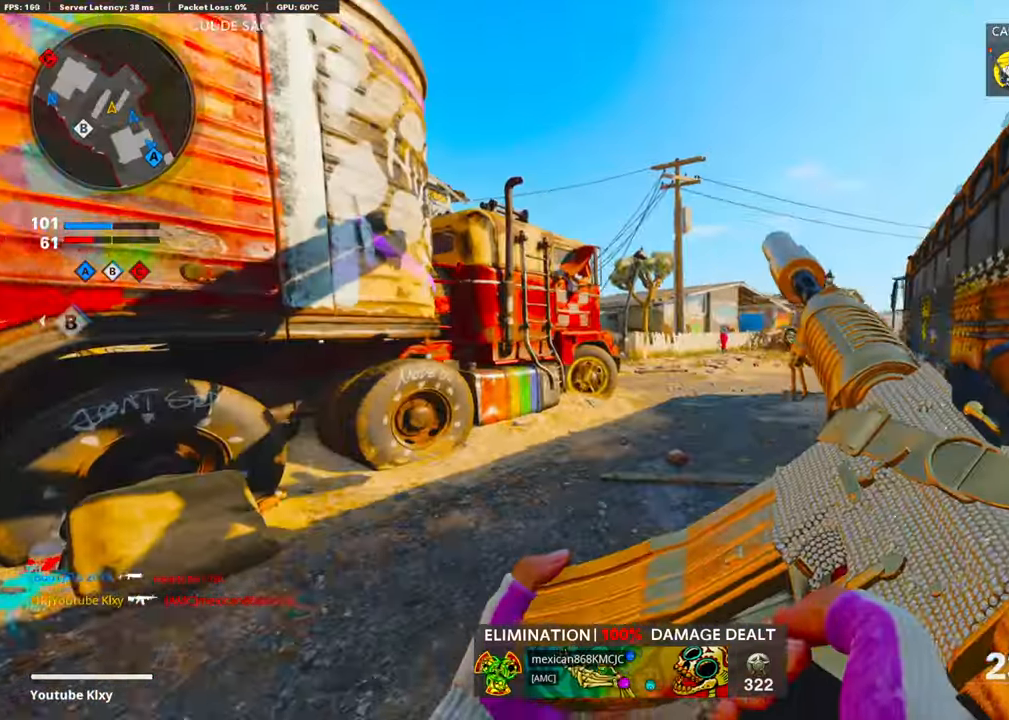
{"buttons": ["L3"], "left_stick": "up-right", "right_stick": "right", "events": [[117, "right_stick", "center"], [134, "left_stick", "down-right"], [234, "right_stick", "right"], [318, "left_stick", "right"], [418, "left_stick", "up-right"], [435, "L3", "down"]]}
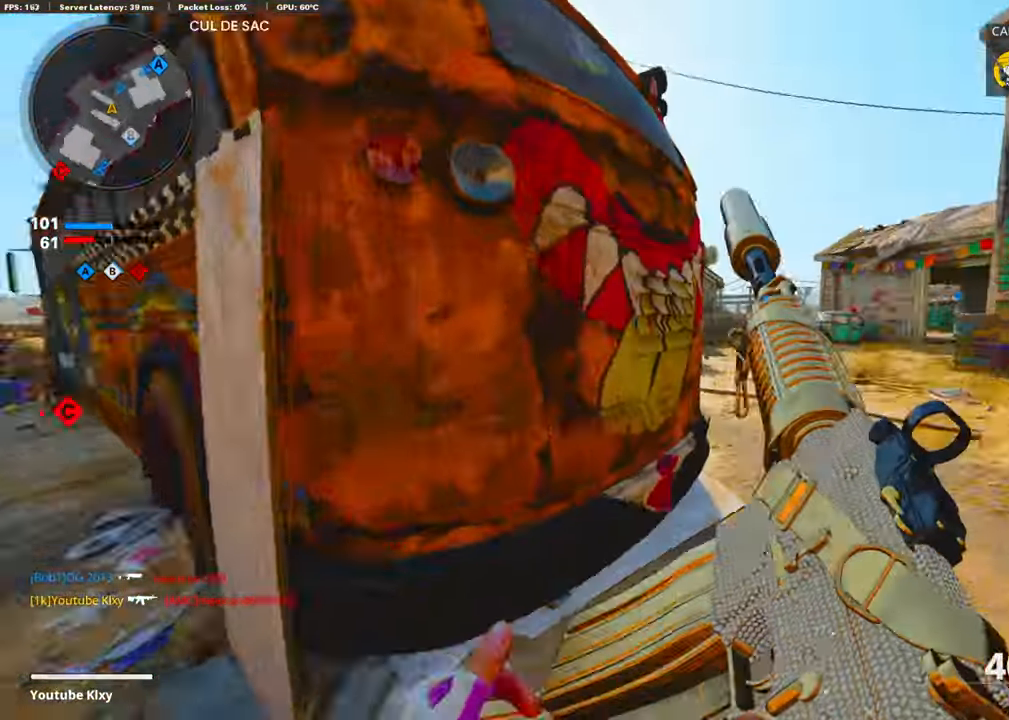
{"buttons": ["L3", "R3"], "left_stick": "up", "right_stick": "center", "events": [[67, "right_stick", "center"], [117, "right_stick", "left"], [234, "R3", "down"], [335, "R3", "up"], [335, "right_stick", "center"], [385, "L3", "up"], [468, "L3", "down"], [468, "R3", "down"], [468, "left_stick", "up"]]}
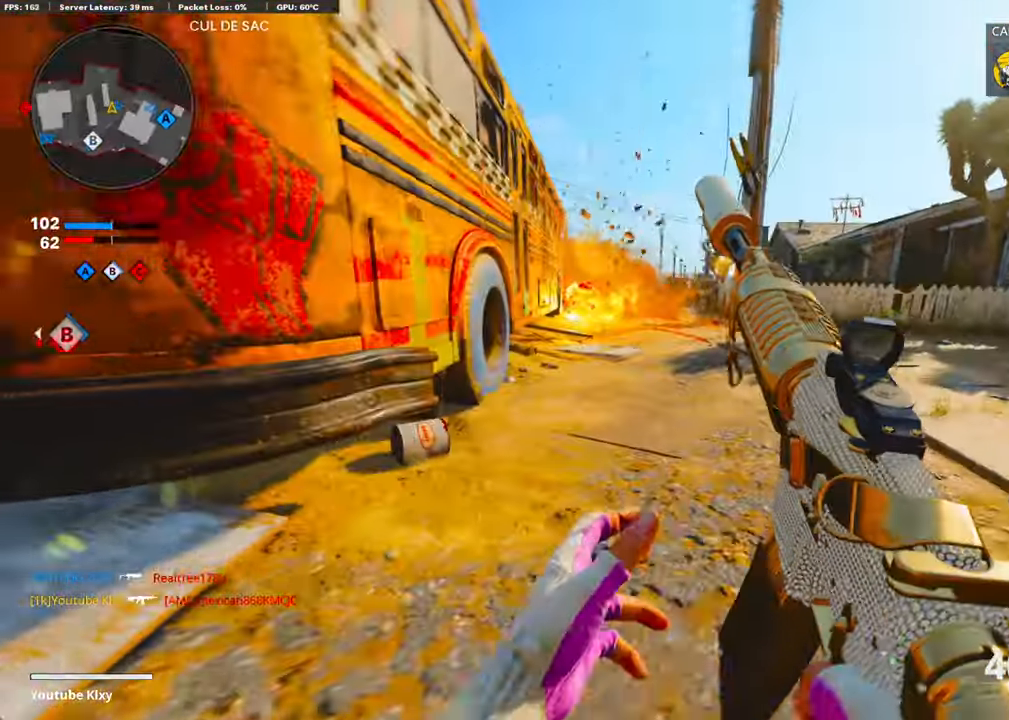
{"buttons": [], "left_stick": "left", "right_stick": "left", "events": [[50, "R3", "up"], [50, "right_stick", "left"], [117, "right_stick", "center"], [301, "right_stick", "left"], [435, "L3", "up"], [469, "left_stick", "left"]]}
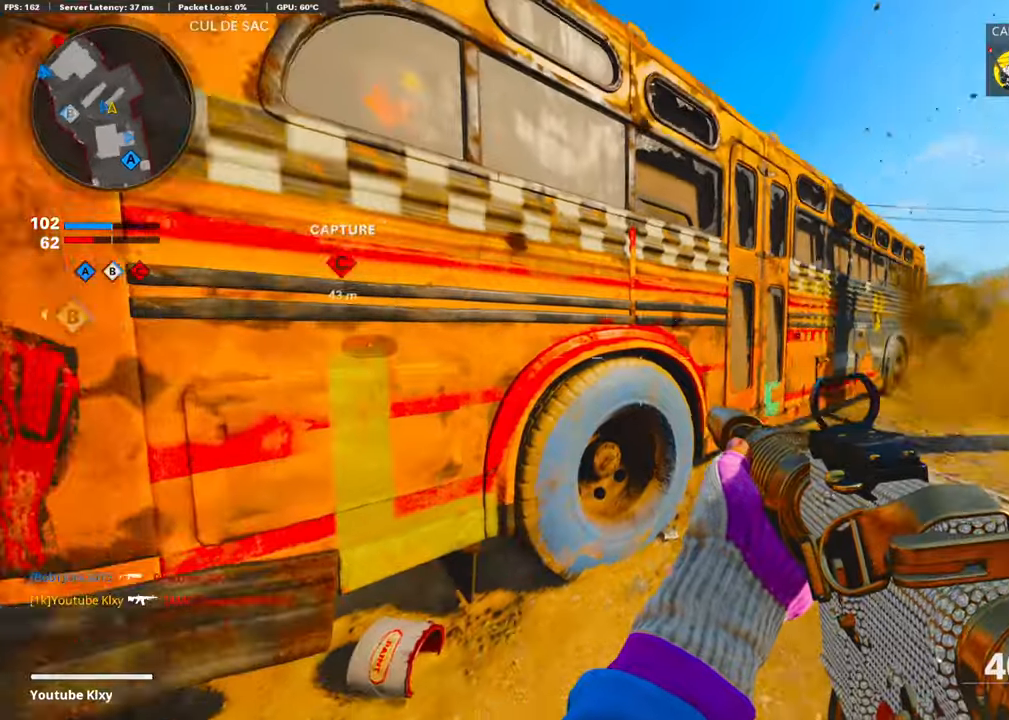
{"buttons": [], "left_stick": "up-left", "right_stick": "center", "events": [[101, "left_stick", "up-left"], [134, "right_stick", "center"], [151, "L3", "down"], [234, "L3", "up"], [335, "right_stick", "right"], [368, "left_stick", "right"], [418, "right_stick", "center"], [502, "left_stick", "up-left"]]}
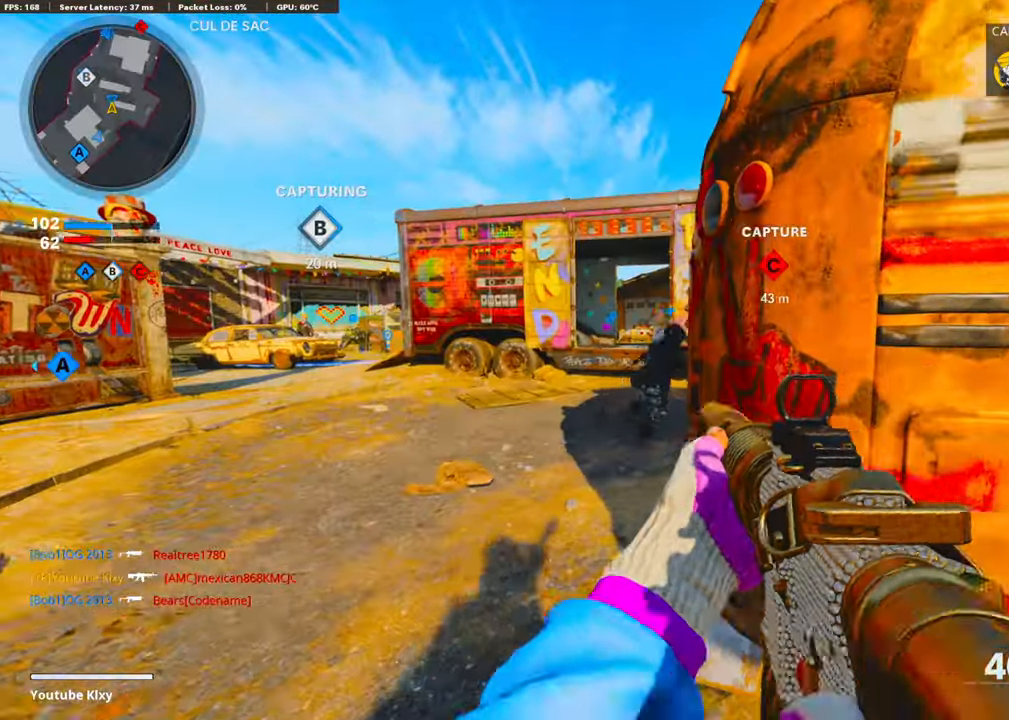
{"buttons": ["L3"], "left_stick": "up-right", "right_stick": "left", "events": [[50, "L3", "down"], [101, "right_stick", "right"], [234, "L3", "up"], [268, "left_stick", "right"], [368, "left_stick", "up-right"], [435, "L3", "down"], [452, "right_stick", "center"], [502, "right_stick", "left"]]}
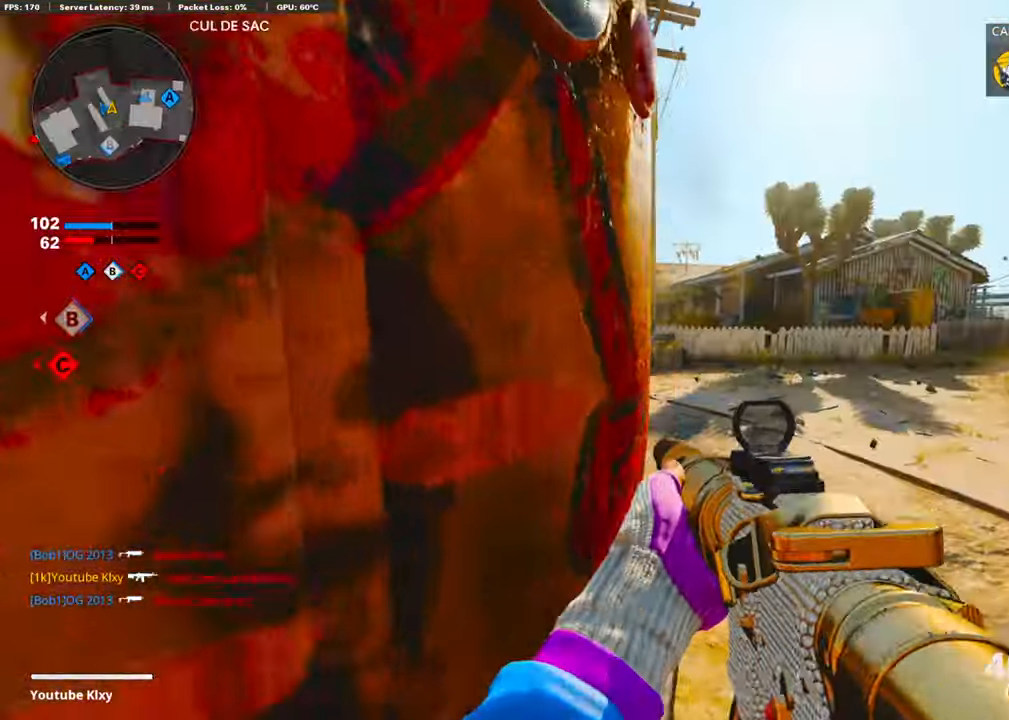
{"buttons": [], "left_stick": "left", "right_stick": "left", "events": [[201, "L3", "up"], [218, "left_stick", "left"], [218, "right_stick", "center"], [368, "right_stick", "left"]]}
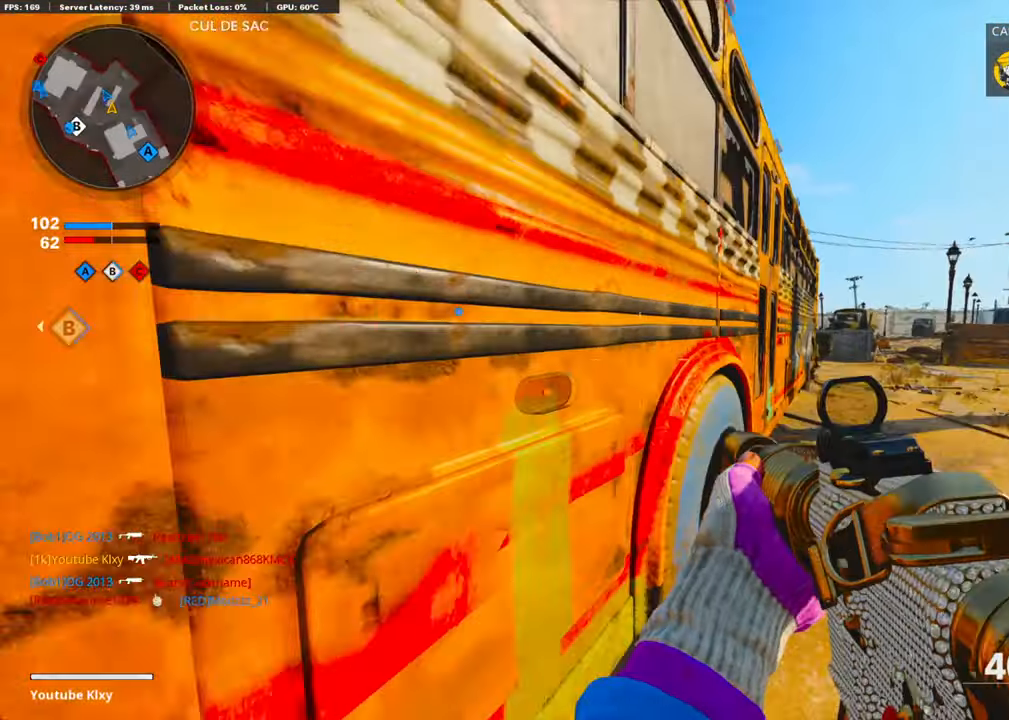
{"buttons": ["L3"], "left_stick": "up", "right_stick": "right", "events": [[117, "left_stick", "up-left"], [117, "right_stick", "center"], [168, "L3", "down"], [235, "L3", "up"], [251, "left_stick", "up"], [402, "L3", "down"], [402, "right_stick", "right"]]}
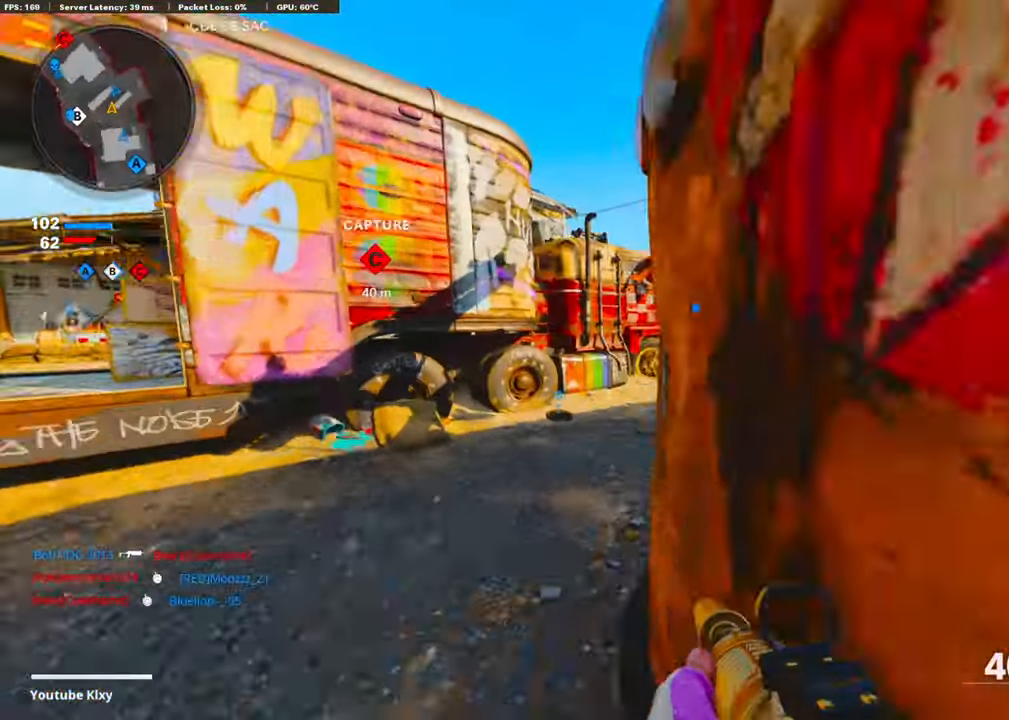
{"buttons": [], "left_stick": "up", "right_stick": "center", "events": [[51, "right_stick", "center"], [201, "right_stick", "right"], [268, "L3", "up"], [502, "right_stick", "center"]]}
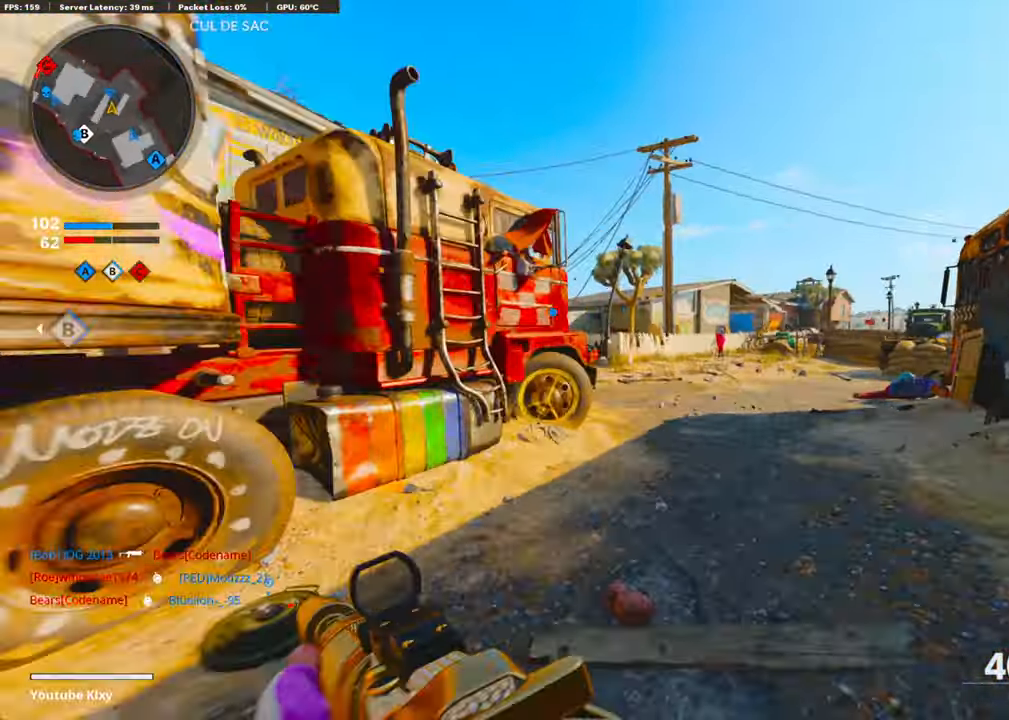
{"buttons": [], "left_stick": "down-left", "right_stick": "right", "events": [[84, "right_stick", "left"], [151, "R3", "down"], [285, "R3", "up"], [352, "R3", "down"], [352, "right_stick", "center"], [419, "right_stick", "right"], [435, "R3", "up"], [502, "left_stick", "down-left"]]}
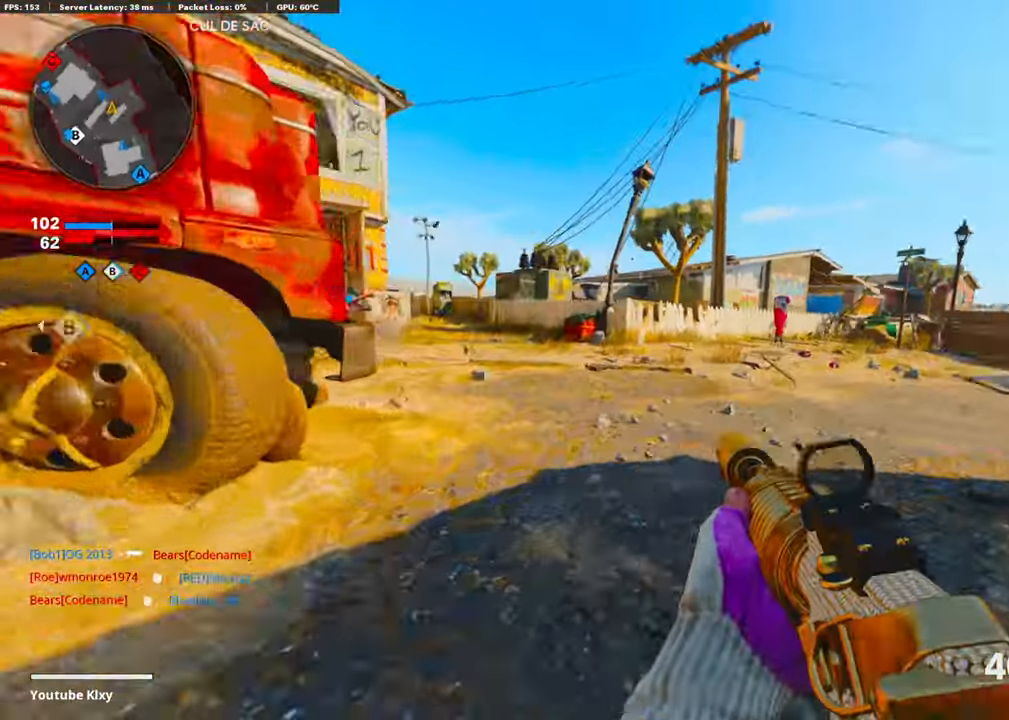
{"buttons": [], "left_stick": "center", "right_stick": "left", "events": [[151, "right_stick", "center"], [419, "right_stick", "left"], [502, "left_stick", "center"]]}
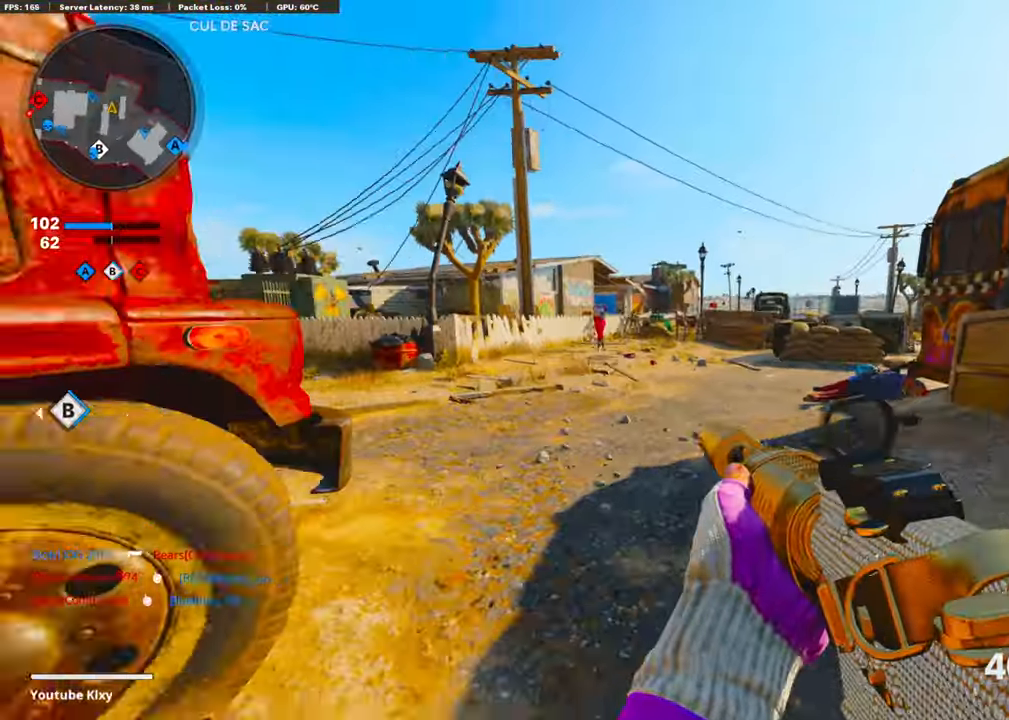
{"buttons": ["L1"], "left_stick": "right", "right_stick": "up", "events": [[34, "left_stick", "up-right"], [134, "left_stick", "right"], [168, "right_stick", "center"], [335, "right_stick", "left"], [419, "right_stick", "up"], [469, "L1", "down"]]}
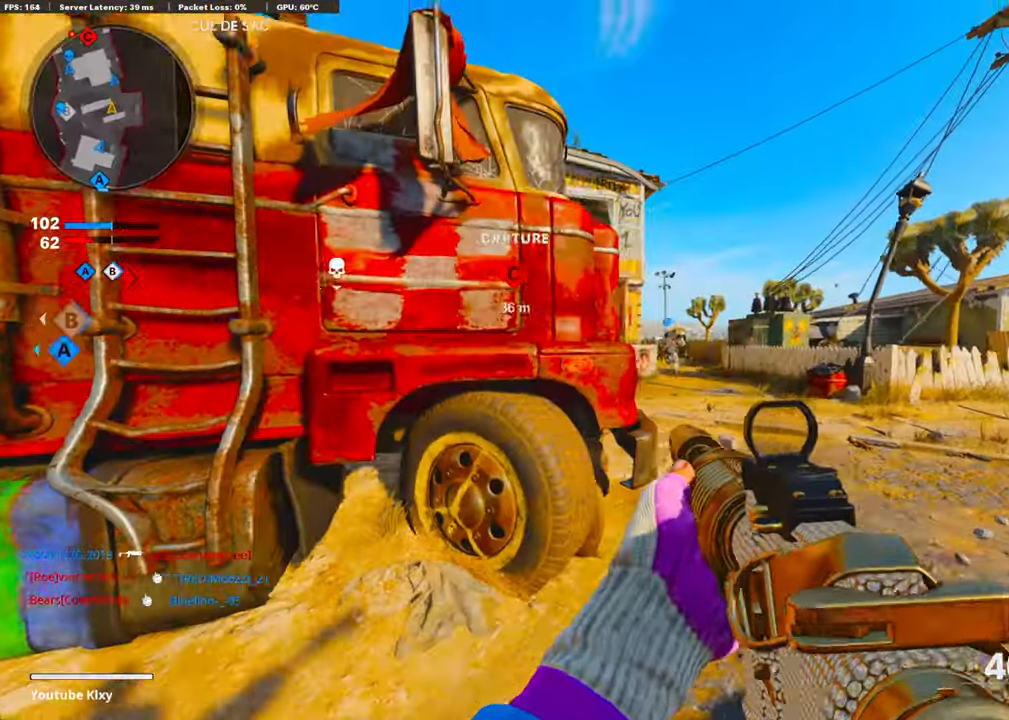
{"buttons": ["L1"], "left_stick": "right", "right_stick": "left", "events": [[218, "right_stick", "center"], [268, "right_stick", "left"]]}